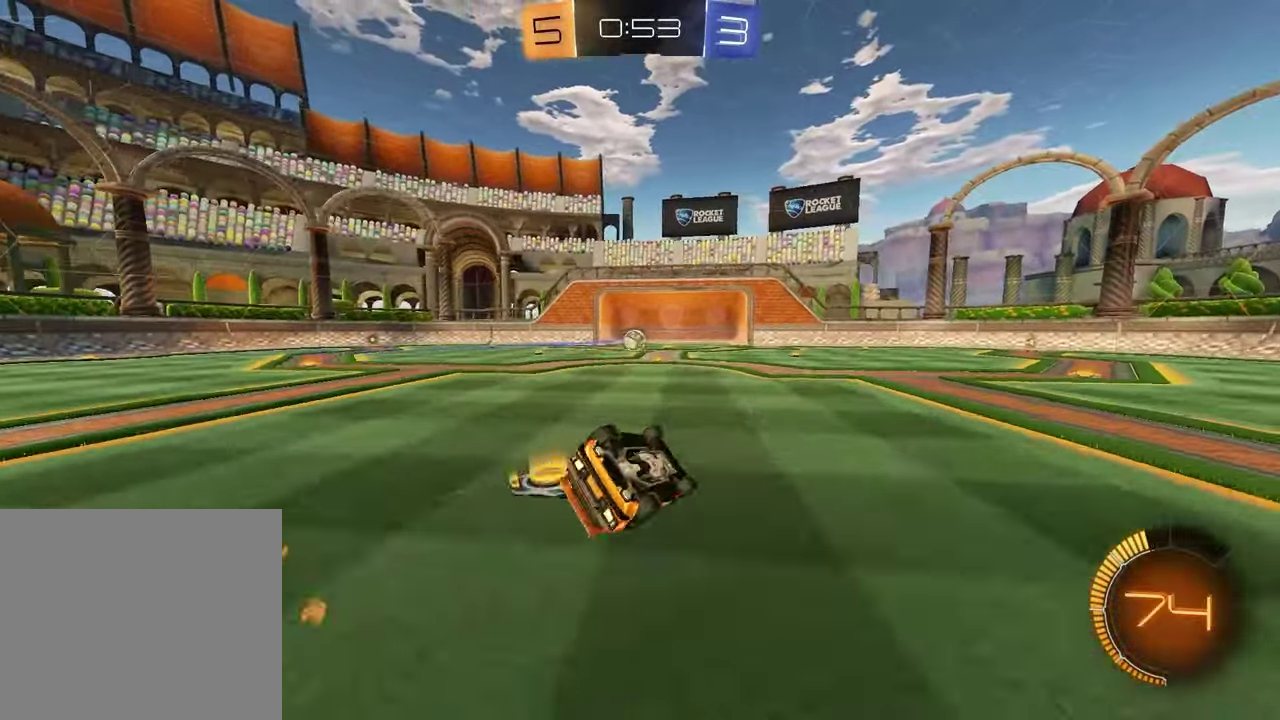
Gameplay with a controller (PlayStation layout); each line is a JSON object with the inputs held at the frame after it. "events" lists button and stick changes between this image and that frame as [ms after this image, input, new state], when the widget could be followed in between.
{"buttons": ["R1"], "left_stick": "up-right", "right_stick": "center"}
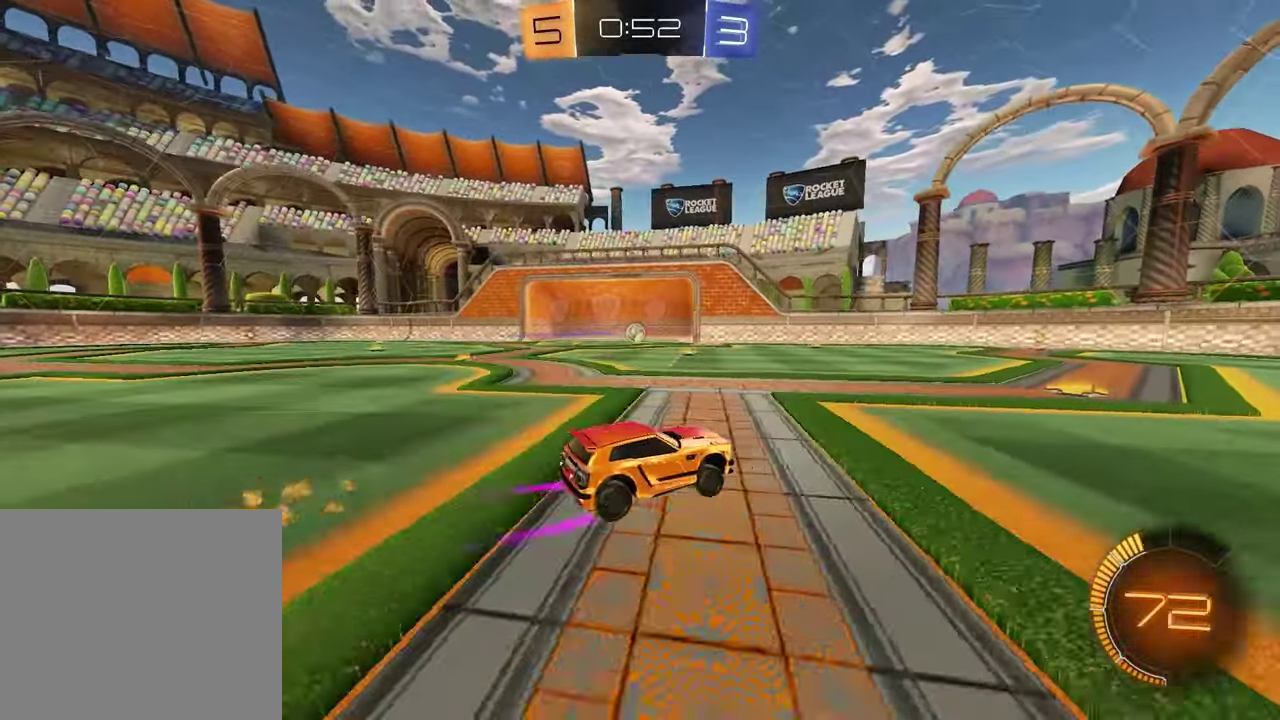
{"buttons": [], "left_stick": "center", "right_stick": "center", "events": [[183, "left_stick", "center"], [300, "R1", "up"], [300, "left_stick", "left"], [450, "left_stick", "center"]]}
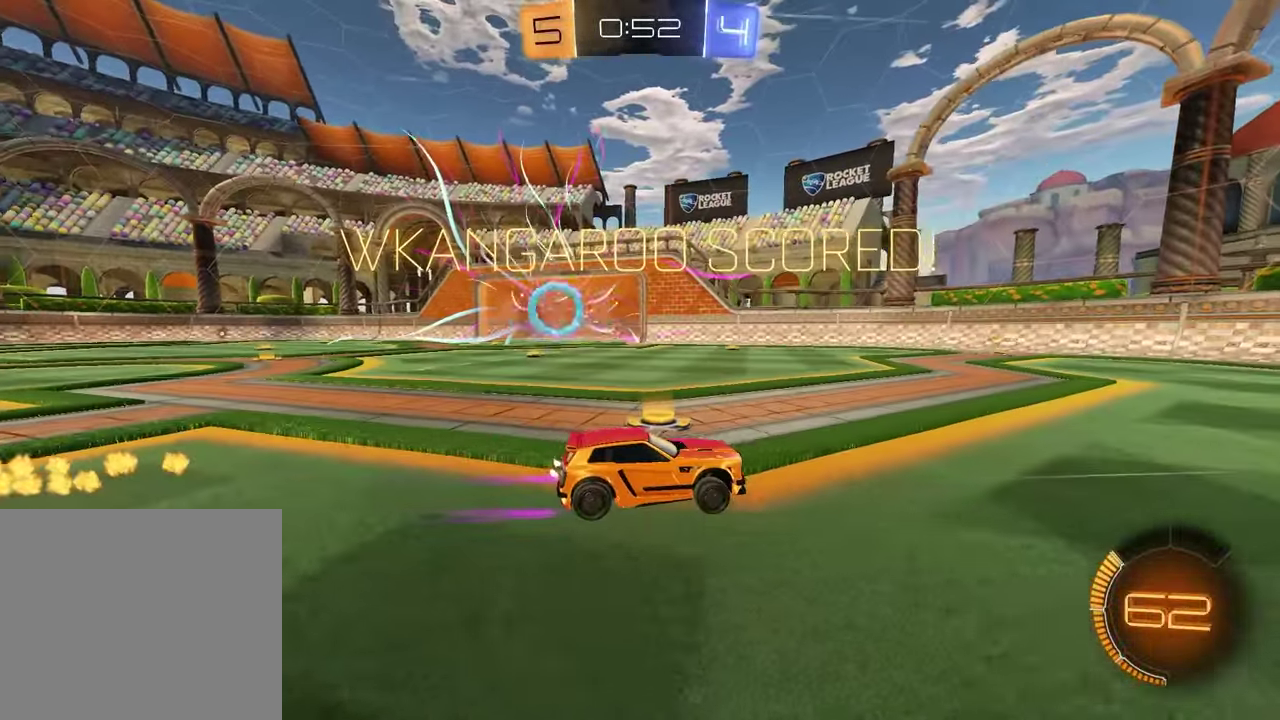
{"buttons": [], "left_stick": "center", "right_stick": "center", "events": [[83, "R2", "down"], [333, "R2", "up"]]}
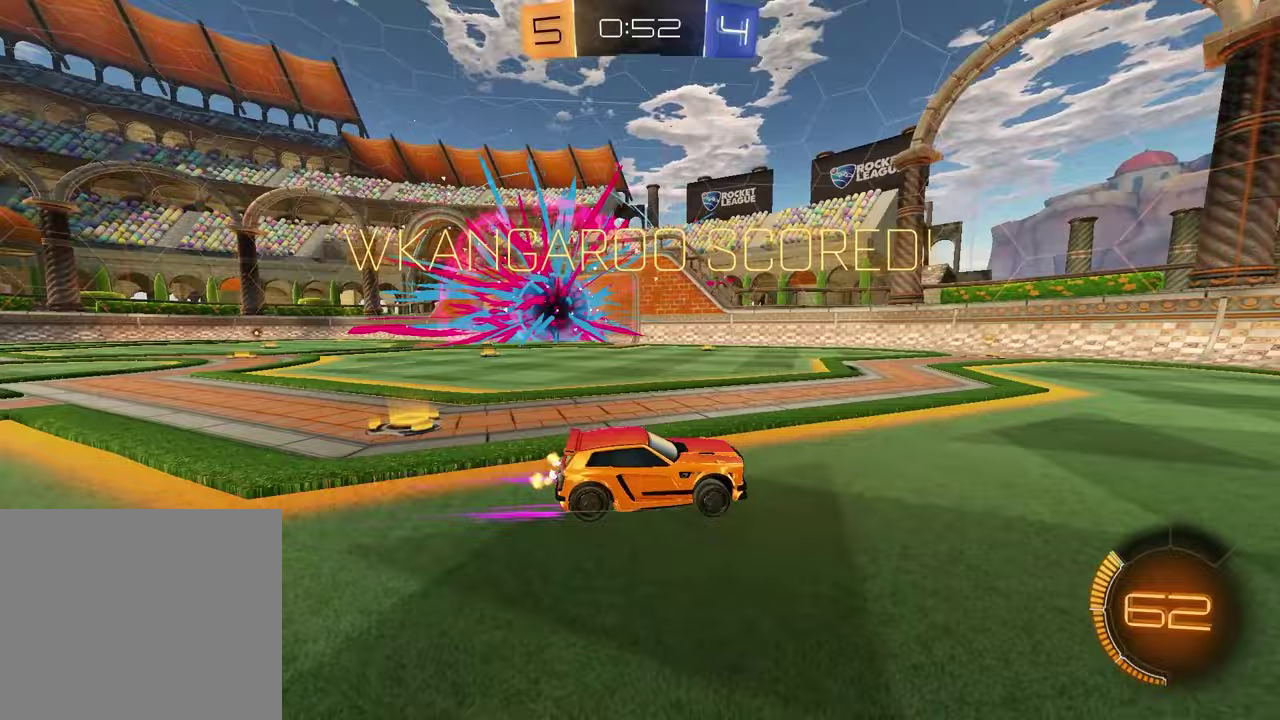
{"buttons": ["R1", "R2"], "left_stick": "left", "right_stick": "center", "events": [[100, "left_stick", "left"], [133, "R2", "down"], [183, "R1", "down"]]}
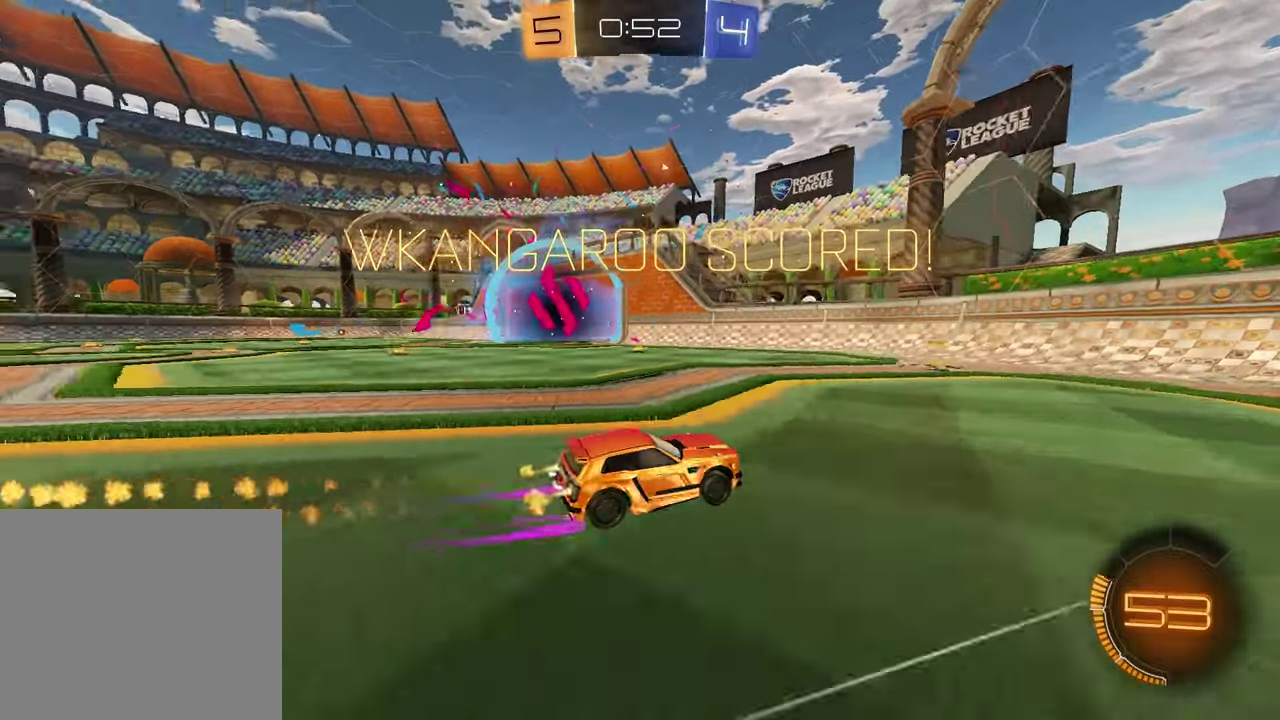
{"buttons": ["L1"], "left_stick": "right", "right_stick": "center", "events": [[67, "R1", "up"], [183, "left_stick", "up-left"], [267, "left_stick", "left"], [300, "R2", "up"], [317, "CROSS", "down"], [367, "left_stick", "down"], [400, "L1", "down"], [483, "CROSS", "up"], [483, "left_stick", "right"]]}
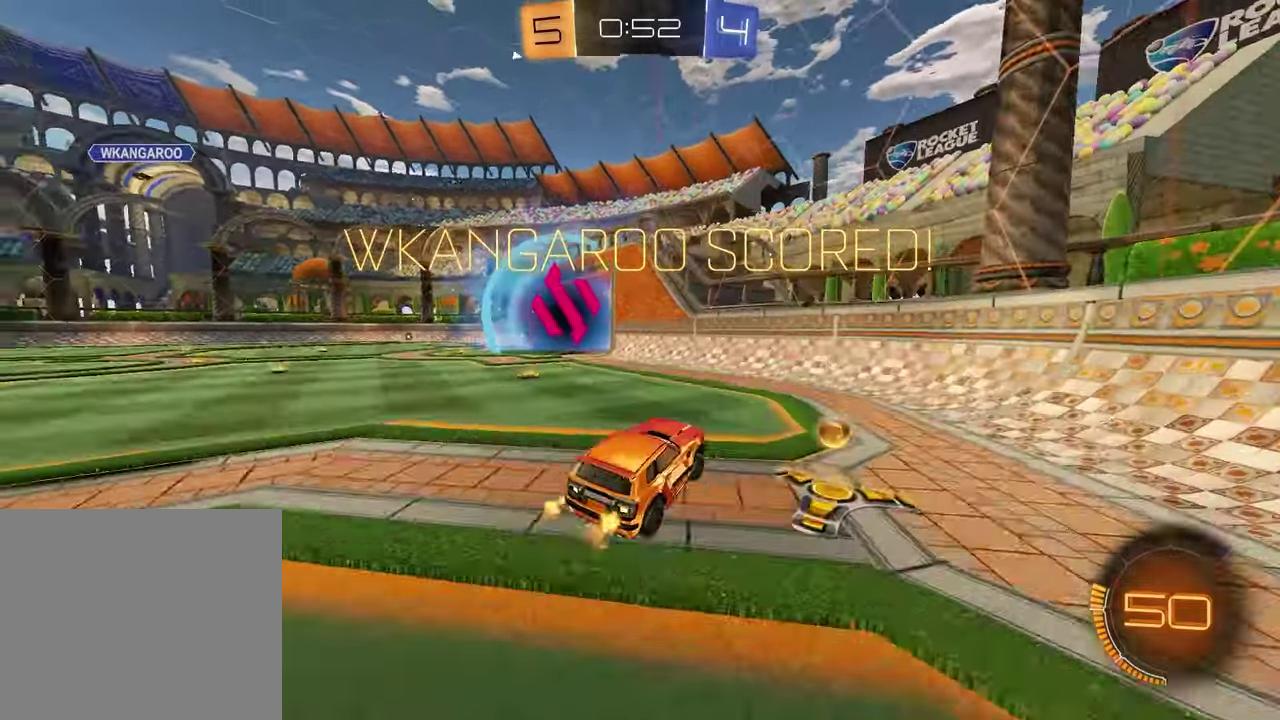
{"buttons": ["R1"], "left_stick": "down", "right_stick": "center", "events": [[150, "L1", "up"], [217, "left_stick", "down-right"], [267, "CROSS", "down"], [333, "R1", "down"], [333, "left_stick", "left"], [383, "CROSS", "up"], [400, "left_stick", "down"]]}
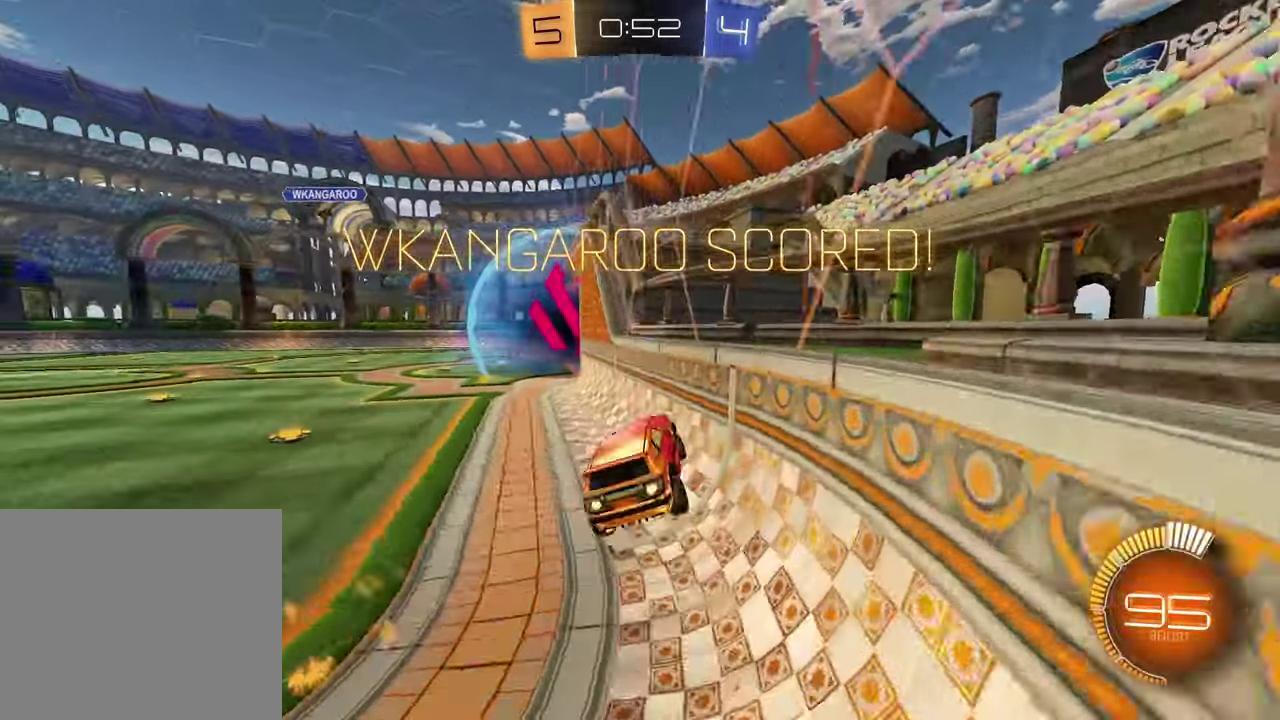
{"buttons": ["R1"], "left_stick": "center", "right_stick": "center", "events": [[117, "left_stick", "down-left"], [167, "CROSS", "down"], [167, "left_stick", "left"], [233, "CROSS", "up"], [267, "left_stick", "down-left"], [317, "CROSS", "down"], [383, "CROSS", "up"], [383, "left_stick", "up-right"], [500, "left_stick", "center"]]}
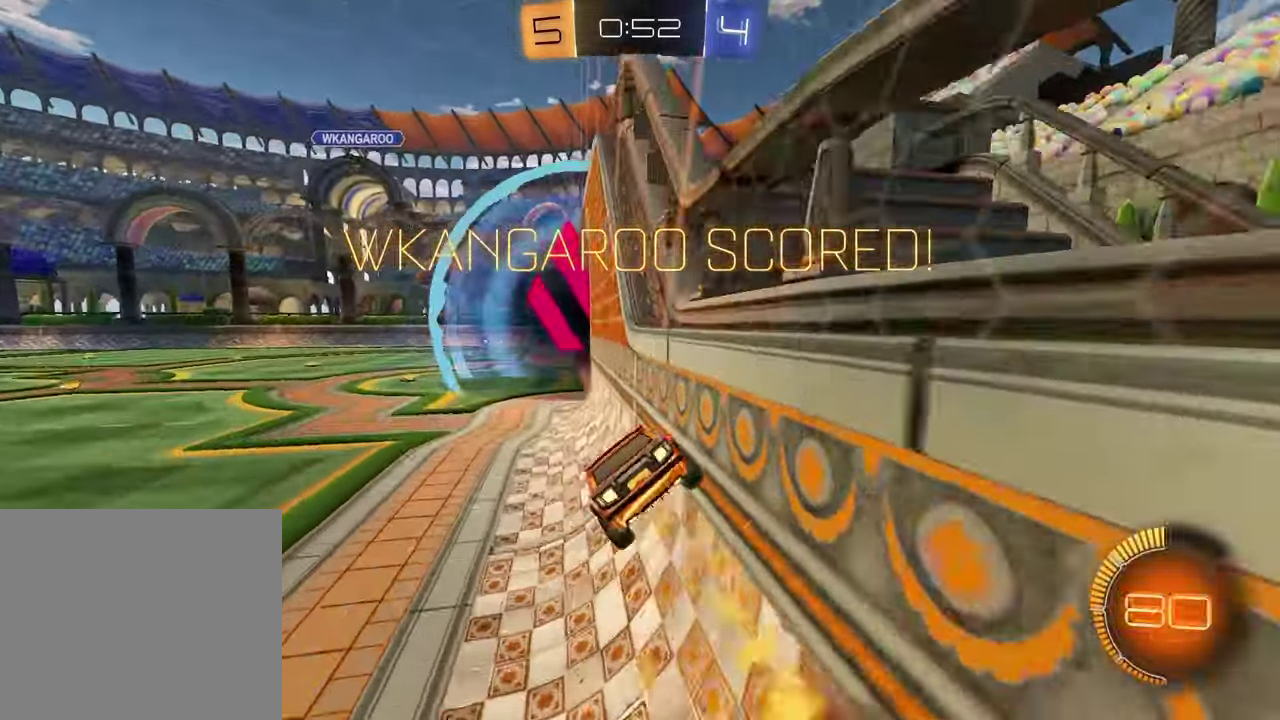
{"buttons": ["CROSS"], "left_stick": "center", "right_stick": "center", "events": [[167, "R1", "up"], [500, "CROSS", "down"]]}
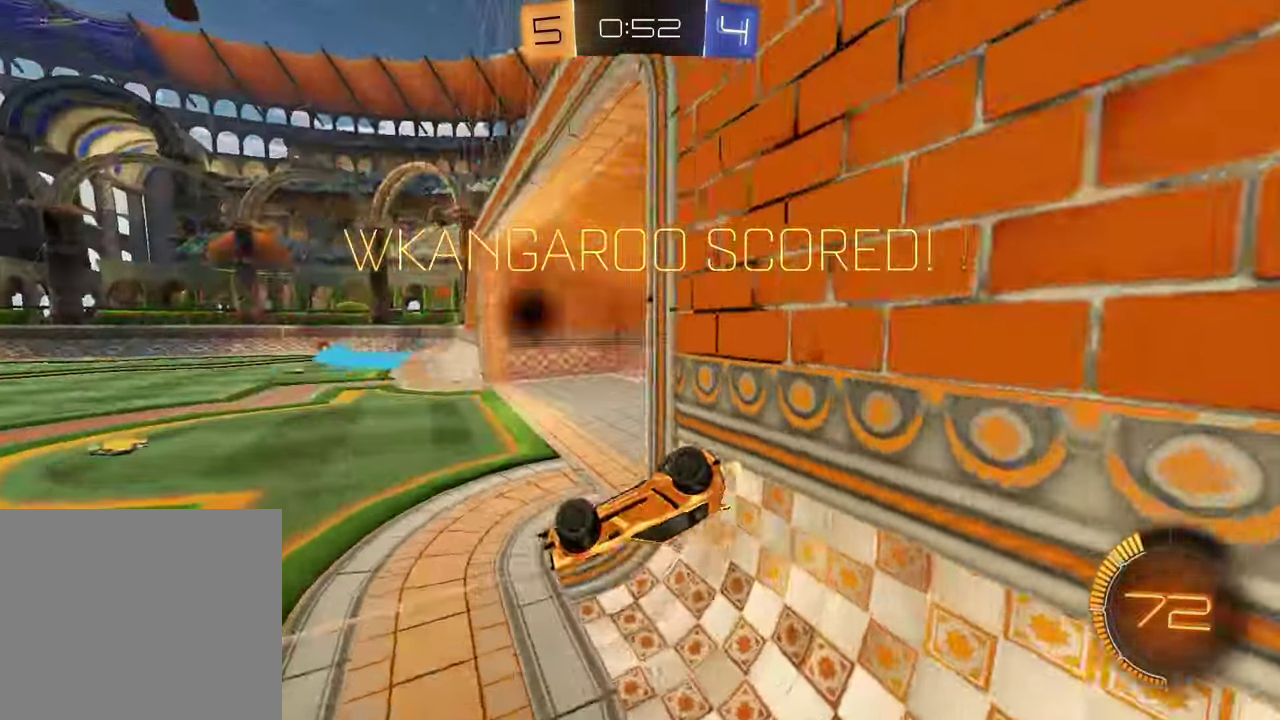
{"buttons": [], "left_stick": "center", "right_stick": "center", "events": [[83, "CROSS", "up"], [150, "CROSS", "down"], [200, "CROSS", "up"], [283, "CROSS", "down"], [367, "CROSS", "up"]]}
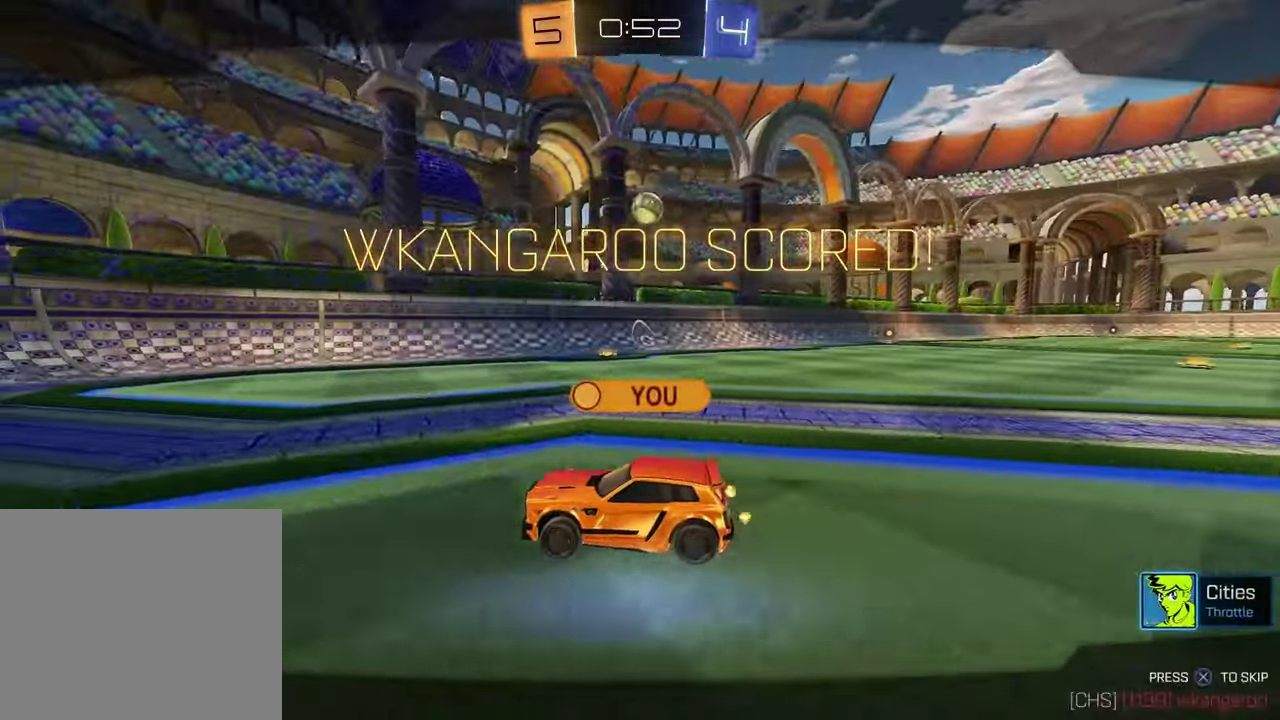
{"buttons": [], "left_stick": "center", "right_stick": "right", "events": [[400, "right_stick", "right"]]}
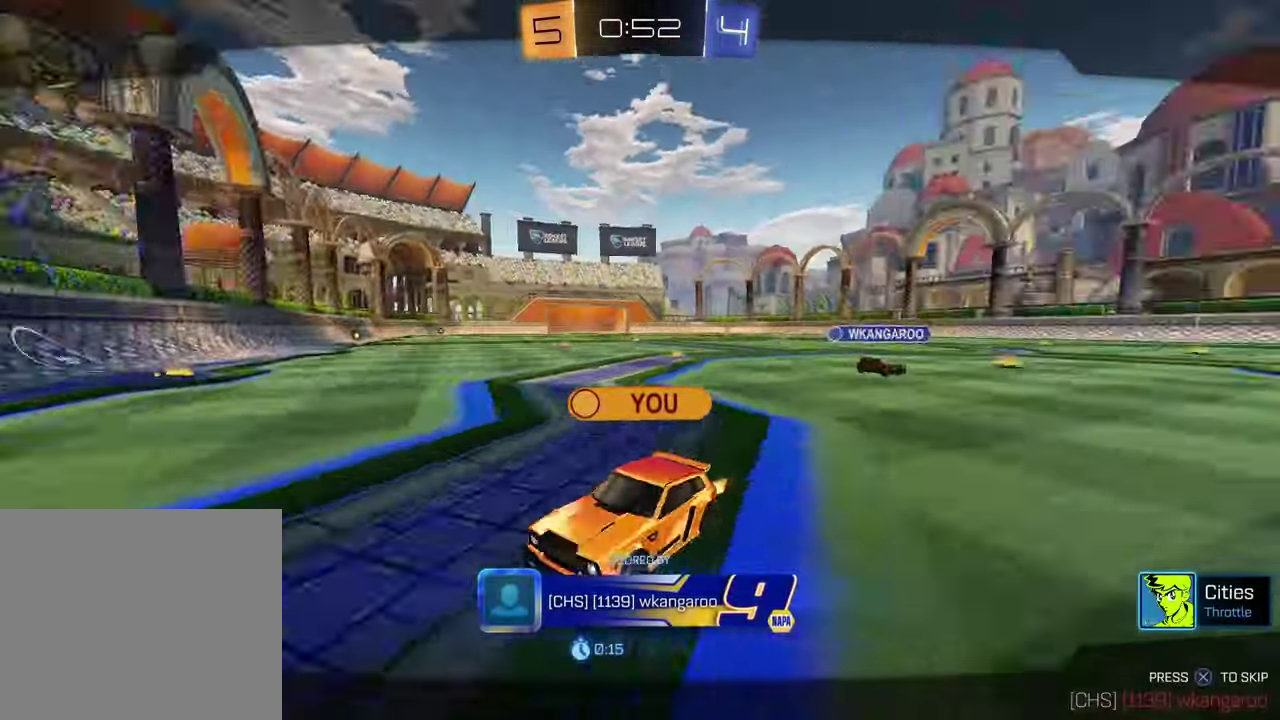
{"buttons": [], "left_stick": "center", "right_stick": "center", "events": [[383, "right_stick", "center"]]}
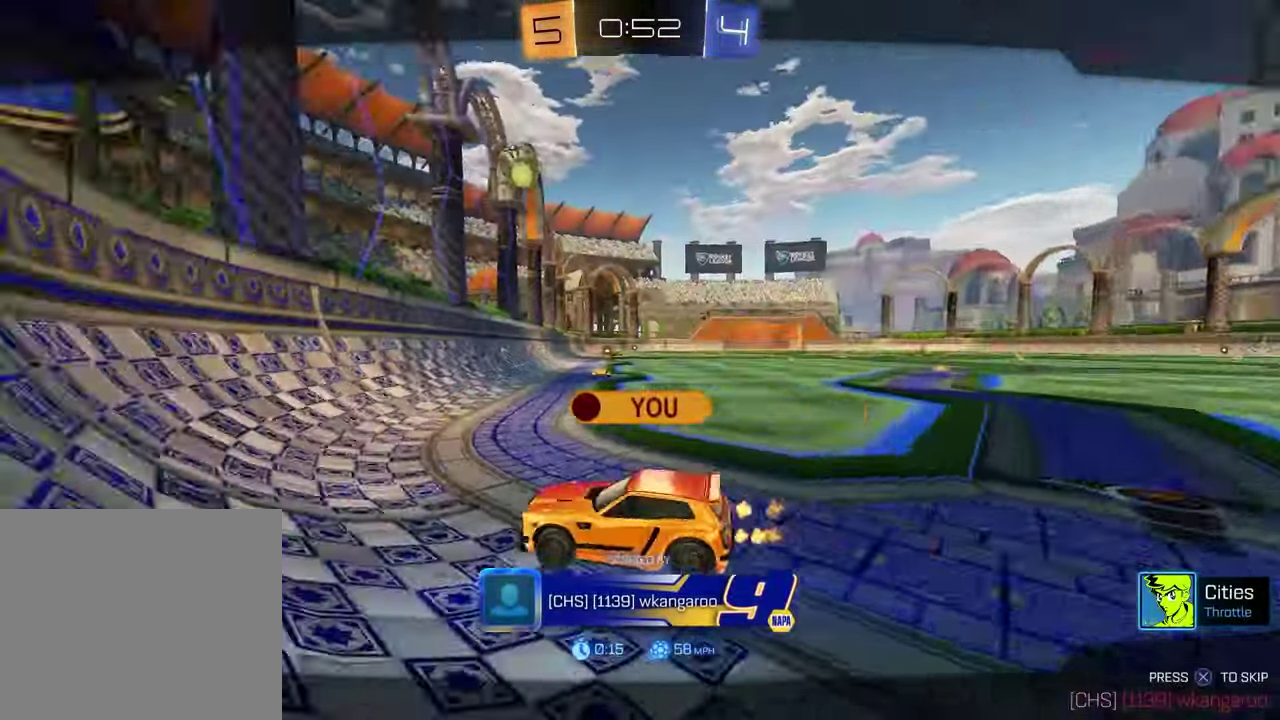
{"buttons": [], "left_stick": "center", "right_stick": "center", "events": []}
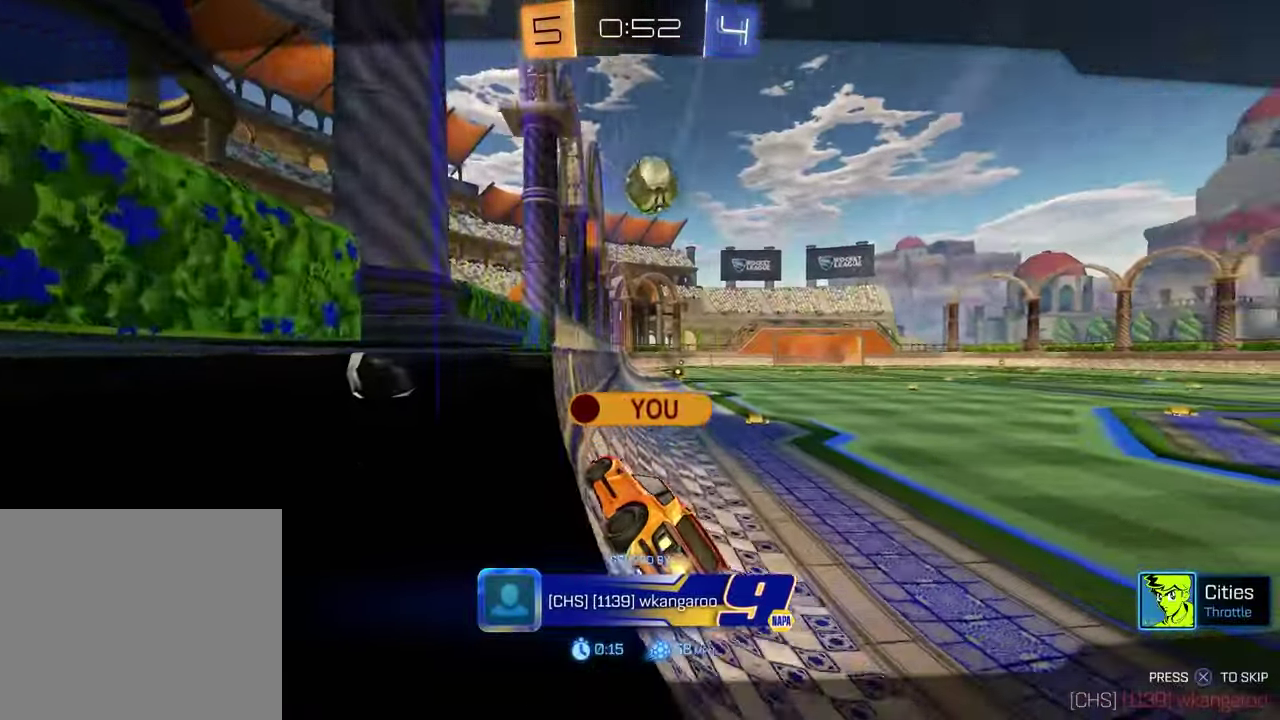
{"buttons": [], "left_stick": "center", "right_stick": "right", "events": [[150, "right_stick", "right"]]}
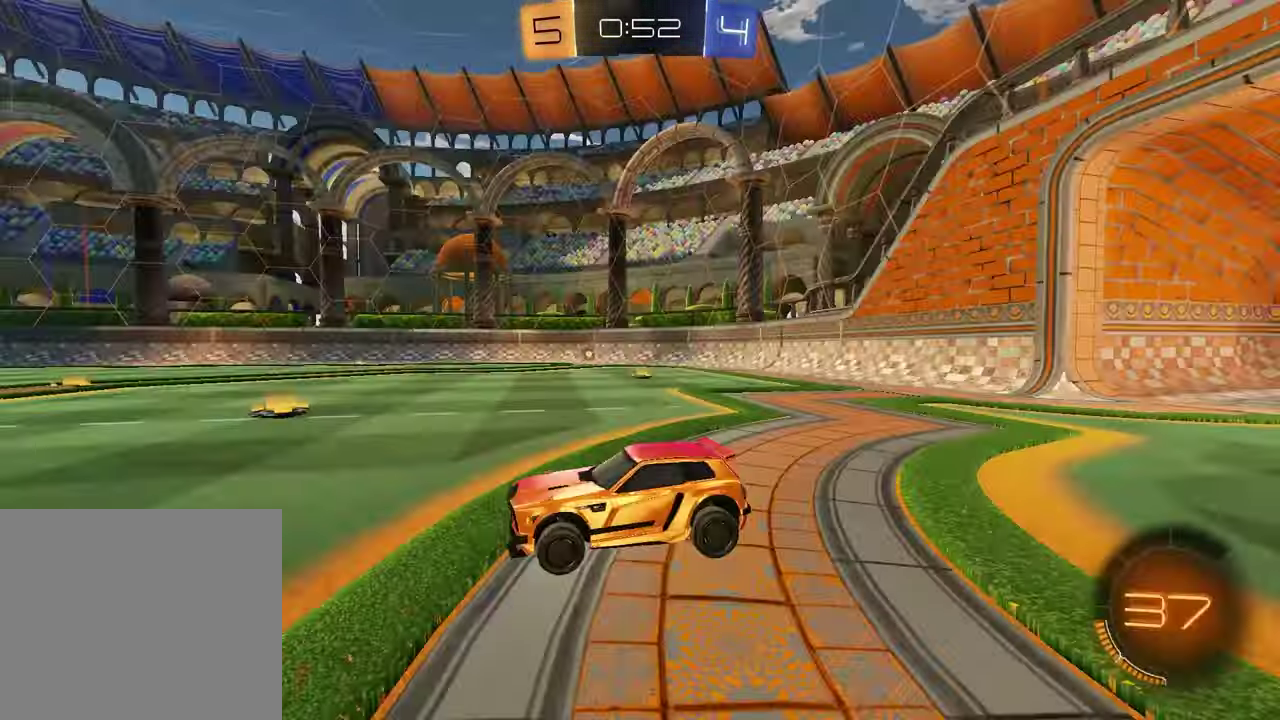
{"buttons": [], "left_stick": "center", "right_stick": "center", "events": [[133, "right_stick", "center"]]}
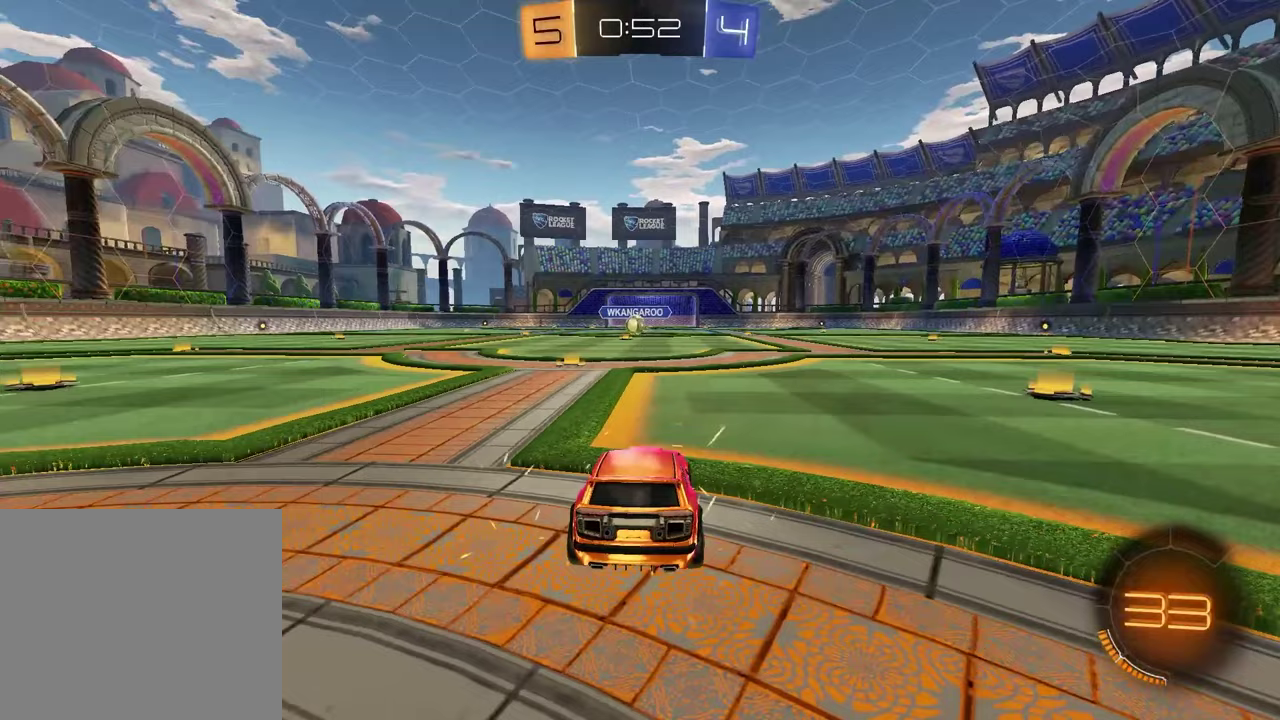
{"buttons": [], "left_stick": "center", "right_stick": "center", "events": []}
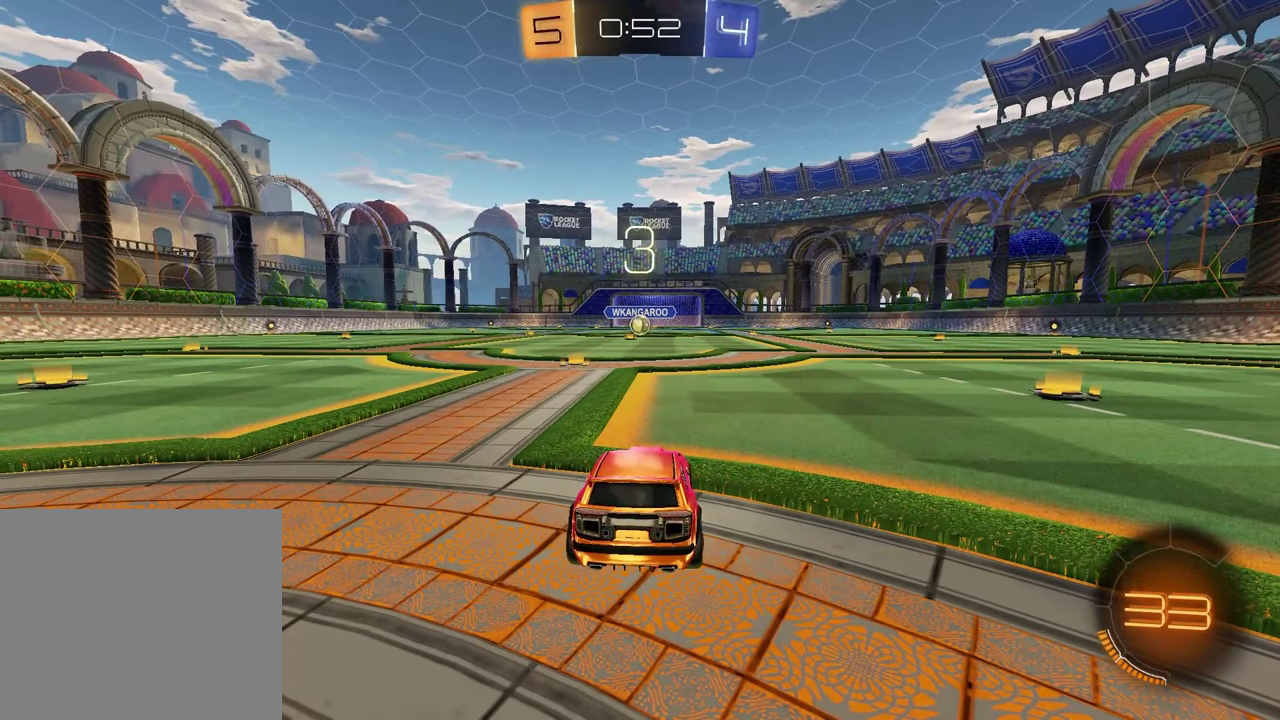
{"buttons": [], "left_stick": "center", "right_stick": "center", "events": []}
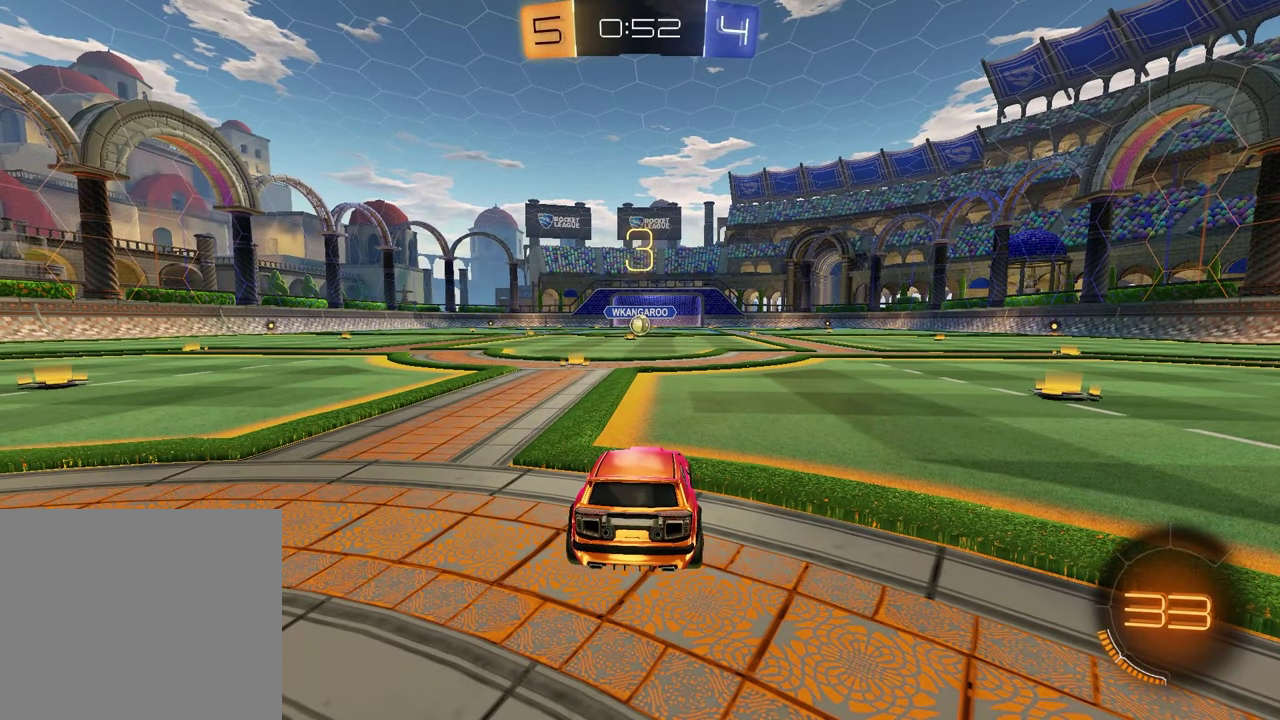
{"buttons": [], "left_stick": "center", "right_stick": "center", "events": []}
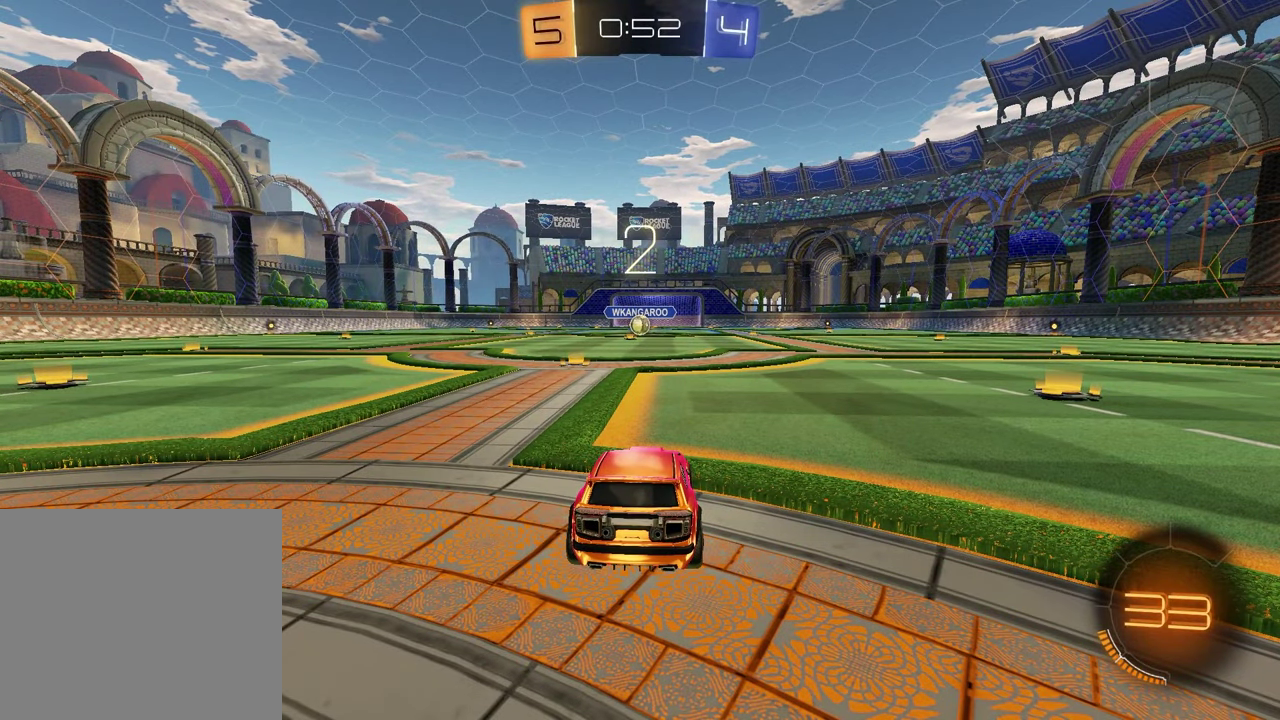
{"buttons": [], "left_stick": "right", "right_stick": "center", "events": [[83, "left_stick", "left"], [233, "left_stick", "right"], [350, "left_stick", "left"], [500, "left_stick", "right"]]}
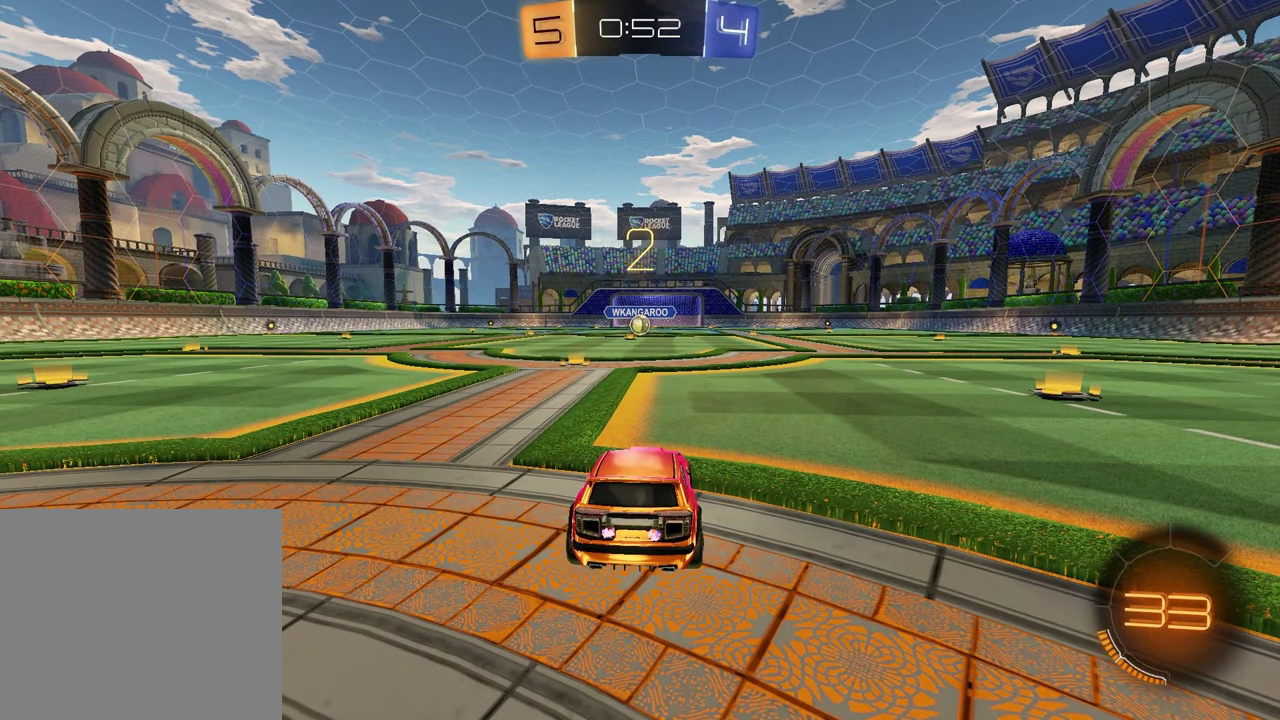
{"buttons": [], "left_stick": "up-right", "right_stick": "center", "events": [[100, "left_stick", "left"], [217, "left_stick", "up-right"], [350, "left_stick", "left"], [483, "left_stick", "up-right"]]}
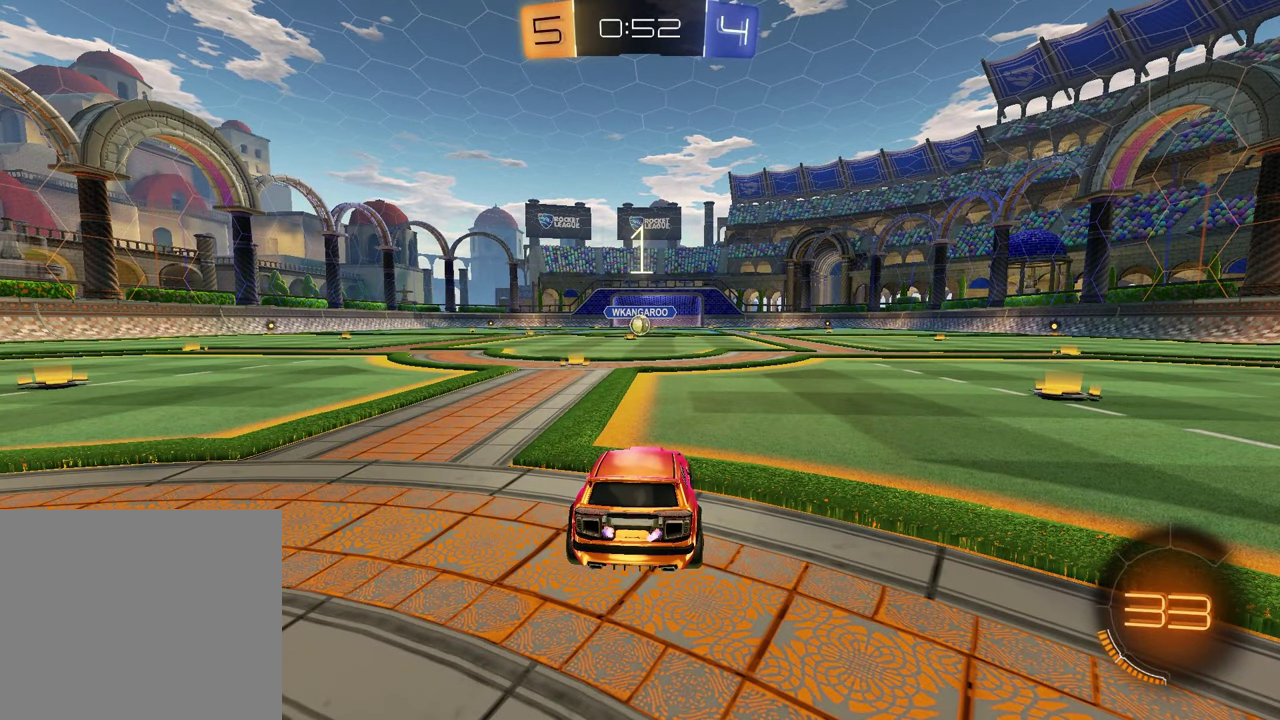
{"buttons": [], "left_stick": "center", "right_stick": "center", "events": [[133, "left_stick", "left"], [217, "left_stick", "center"], [267, "left_stick", "up-right"], [333, "left_stick", "center"]]}
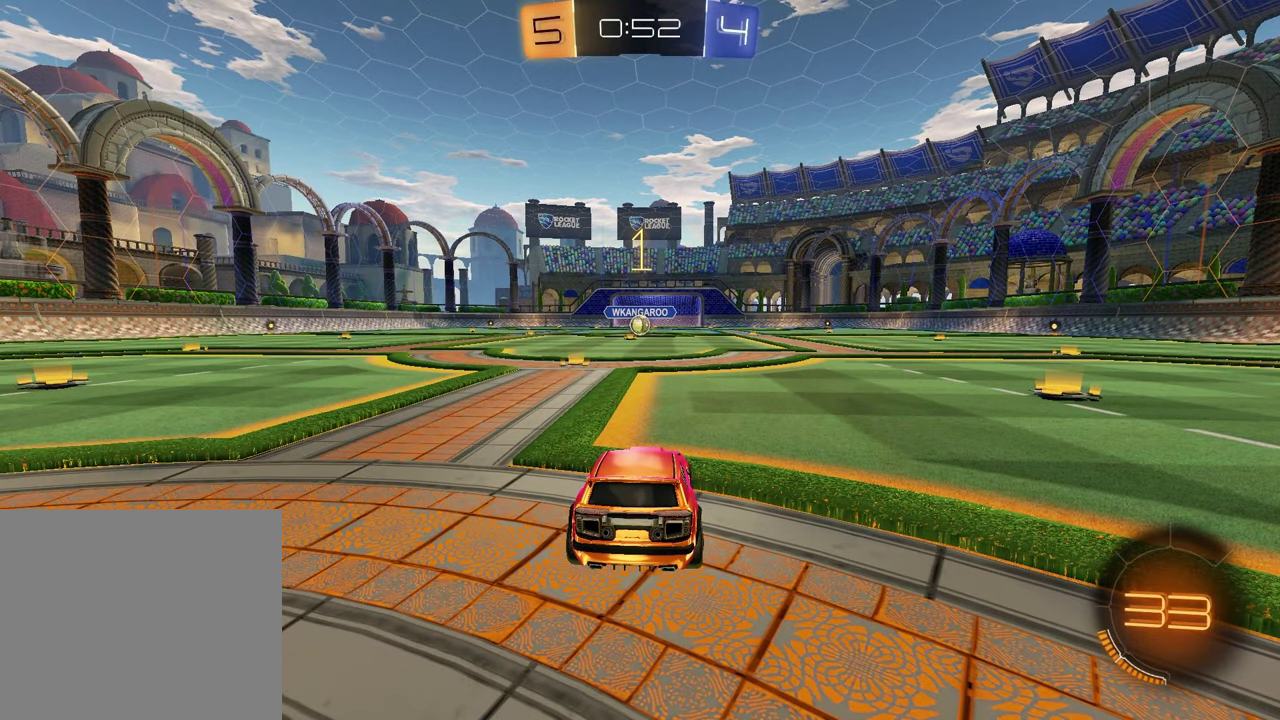
{"buttons": ["R1", "R2"], "left_stick": "left", "right_stick": "center", "events": [[100, "R2", "down"], [133, "TRIANGLE", "down"], [183, "R1", "down"], [267, "TRIANGLE", "up"], [383, "TRIANGLE", "down"], [400, "left_stick", "left"], [500, "TRIANGLE", "up"]]}